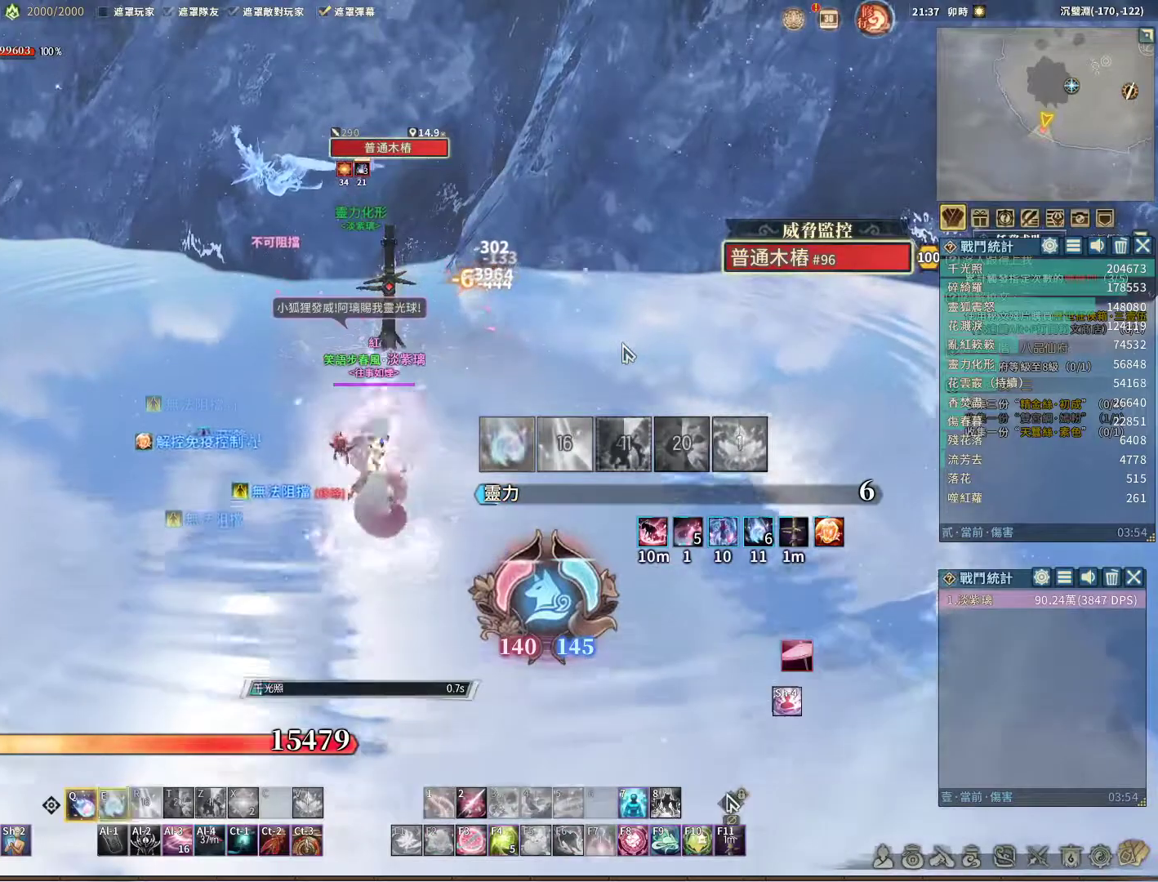
Gameplay with keyboard and mouse; each line is a JSON object with the keys and mouse buttons held at the frame after it. "events" lists presses ("down") and releases ("up") of "1", "2", "3", "4", "5", "a", "alt", "c", "caps_lock", "ctrl", "d", "e", "f", "g", "q", "r", "s", "shift", "space", "t", "tab", "v", "w", "x", "z", "mouse_left", "mouse_wheel" and "mouse_right" between this image and that frame as [ms after this image, input, new state], when the widget could be followed in between. "mouse_left", "mouse_wheel", "mouse_right" = the "left", "wheel", "right" buttons of the "mouse" list. No other keys are recorded. "wheel" means that the mouse wheel is clicked or scrolled. Not read: mouse_move.
{"keys": ["q"], "mouse": [], "events": [[33, "e", "up"]]}
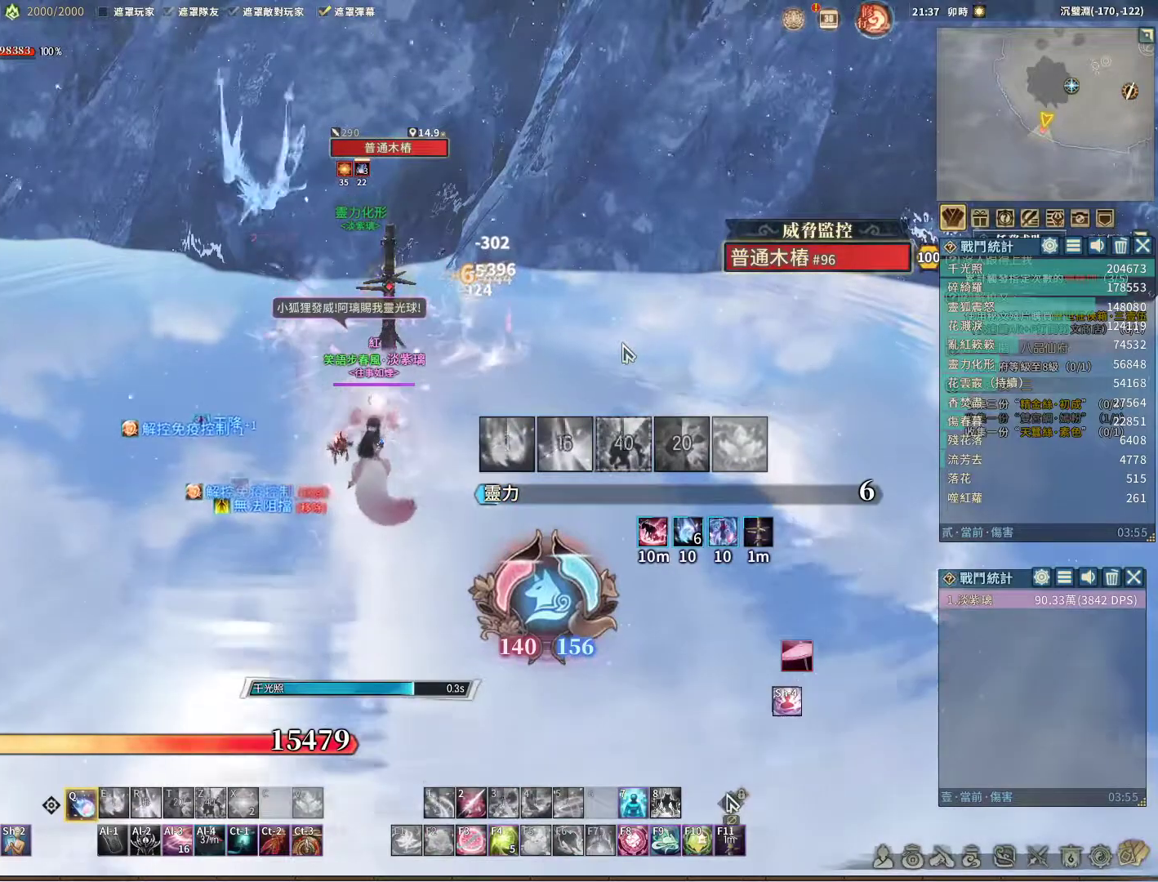
{"keys": ["e", "q"], "mouse": [], "events": [[417, "e", "down"]]}
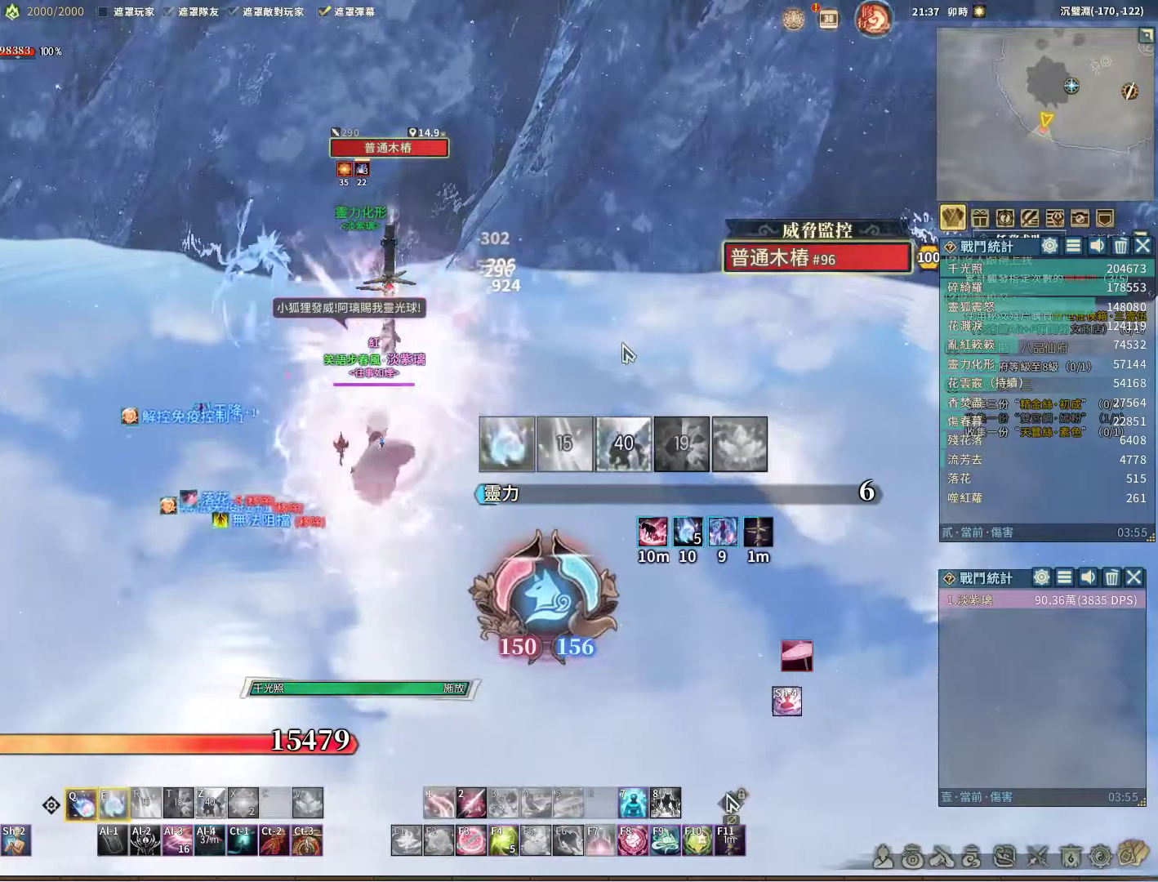
{"keys": ["q"], "mouse": [], "events": [[100, "e", "up"]]}
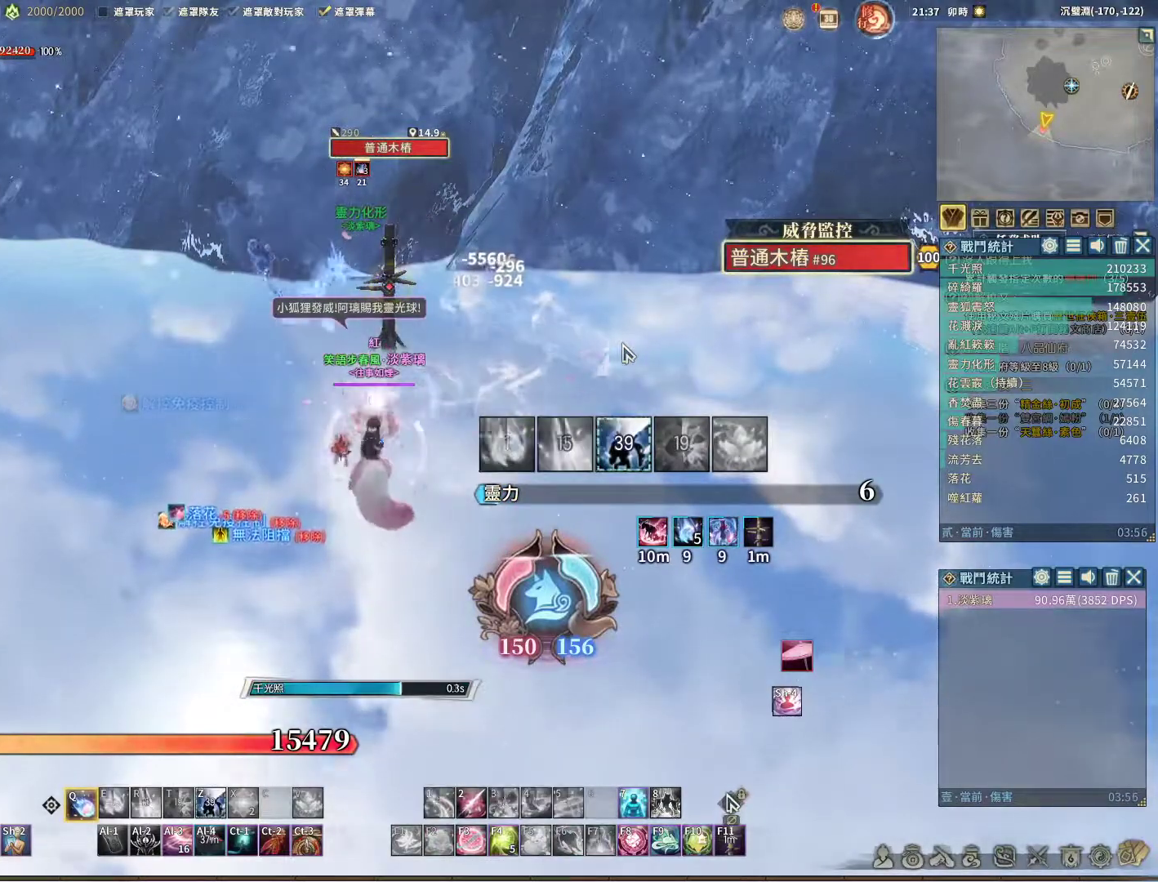
{"keys": ["e", "q"], "mouse": [], "events": [[400, "e", "down"]]}
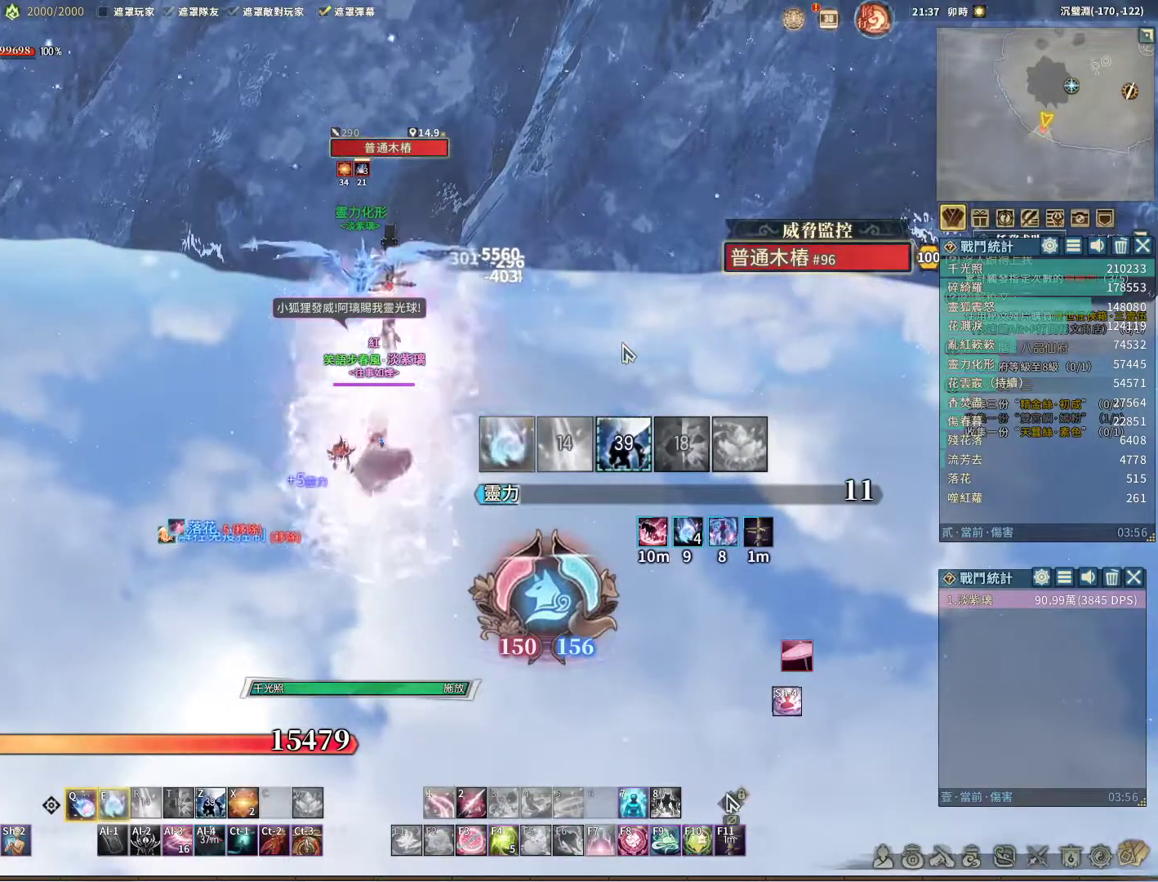
{"keys": ["q"], "mouse": [], "events": [[150, "e", "up"]]}
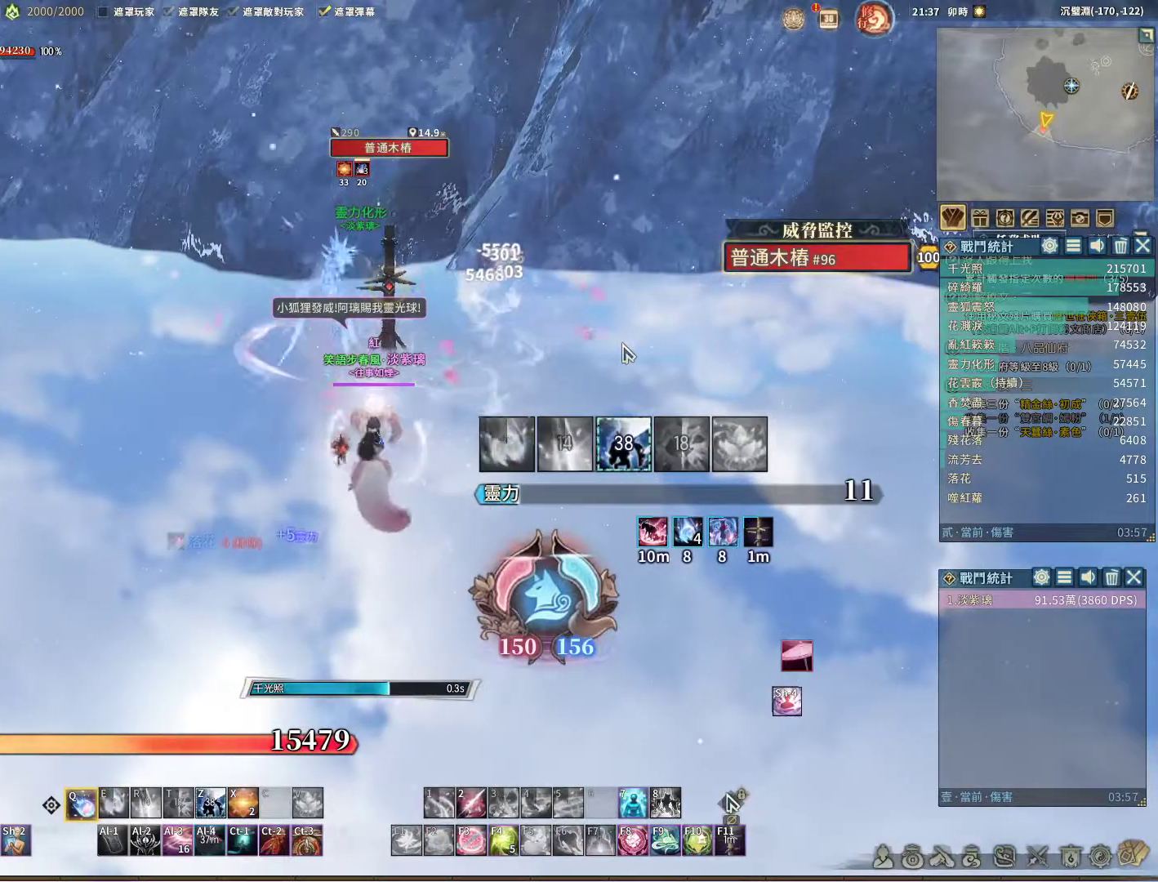
{"keys": ["e", "q"], "mouse": [], "events": [[433, "e", "down"]]}
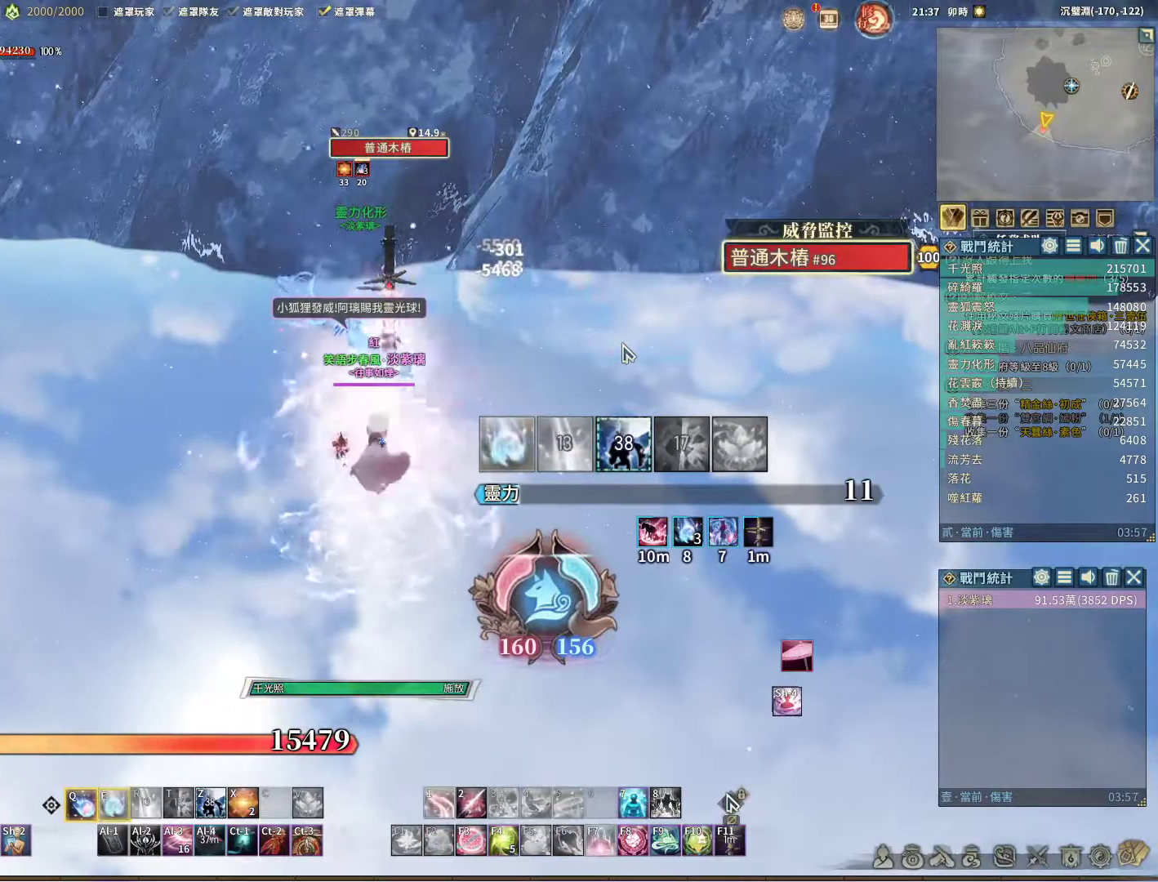
{"keys": ["q"], "mouse": [], "events": [[217, "e", "up"]]}
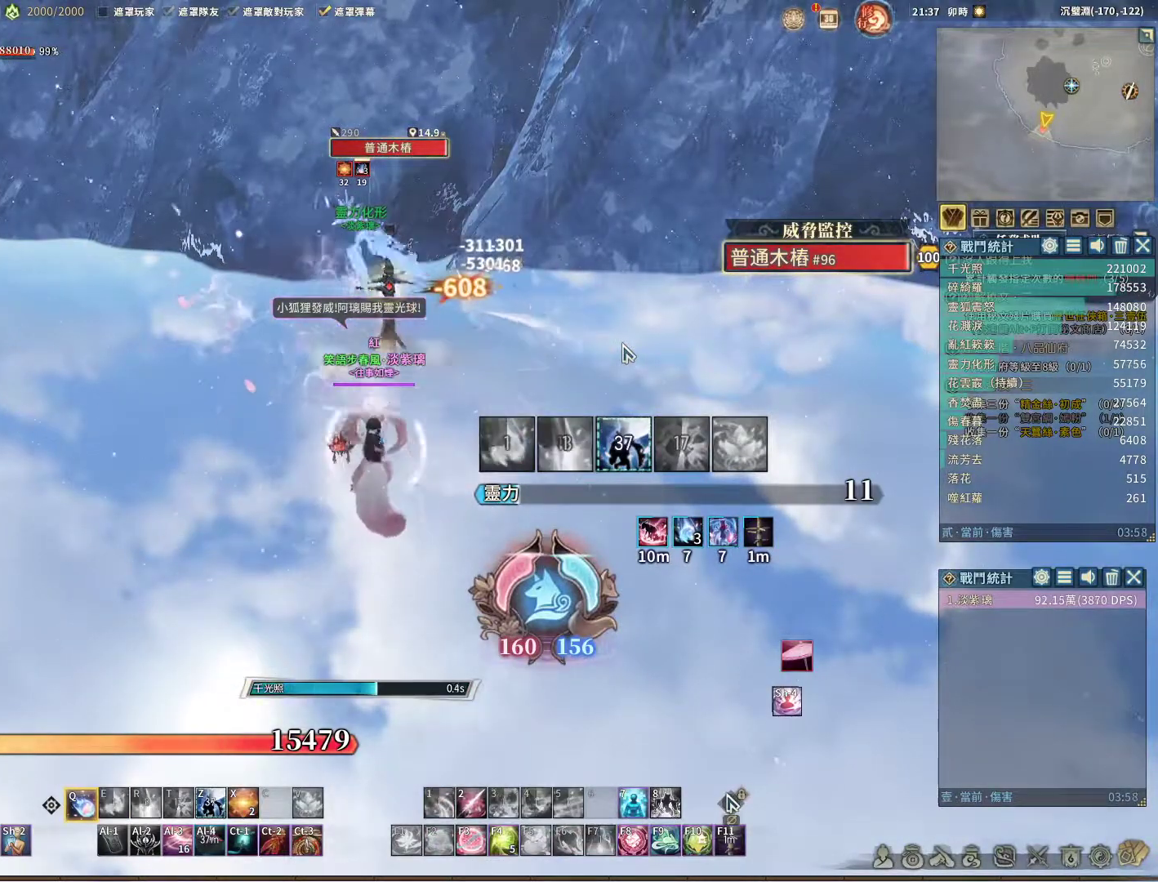
{"keys": ["q"], "mouse": [], "events": []}
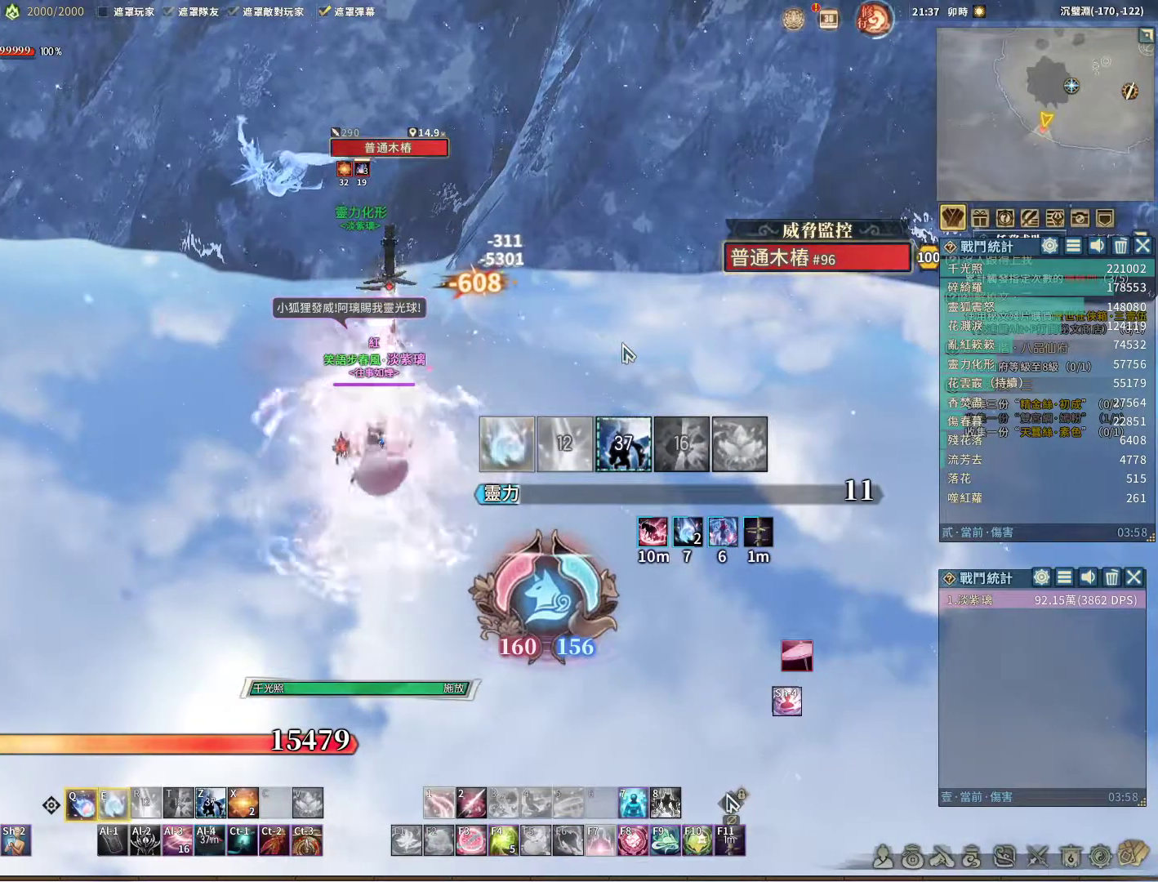
{"keys": ["q"], "mouse": [], "events": [[17, "e", "down"], [250, "e", "up"]]}
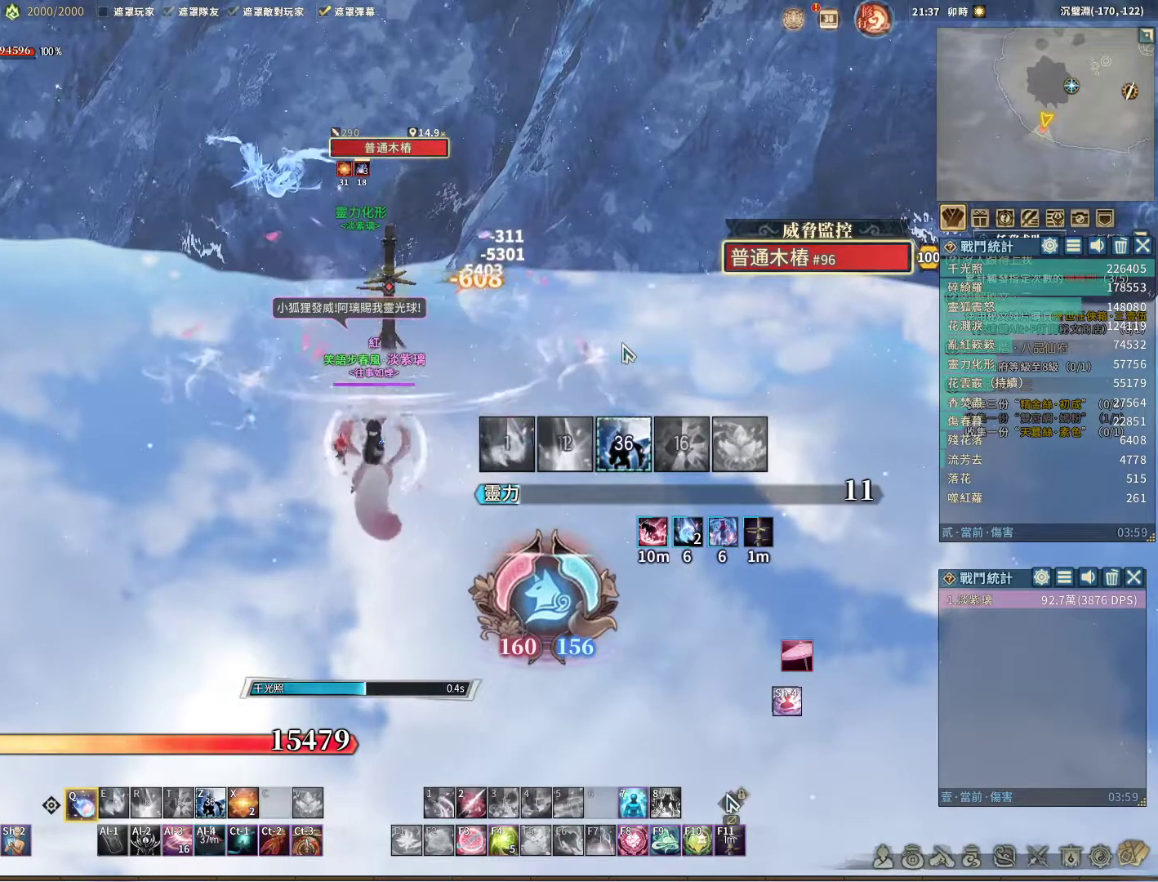
{"keys": ["q"], "mouse": [], "events": []}
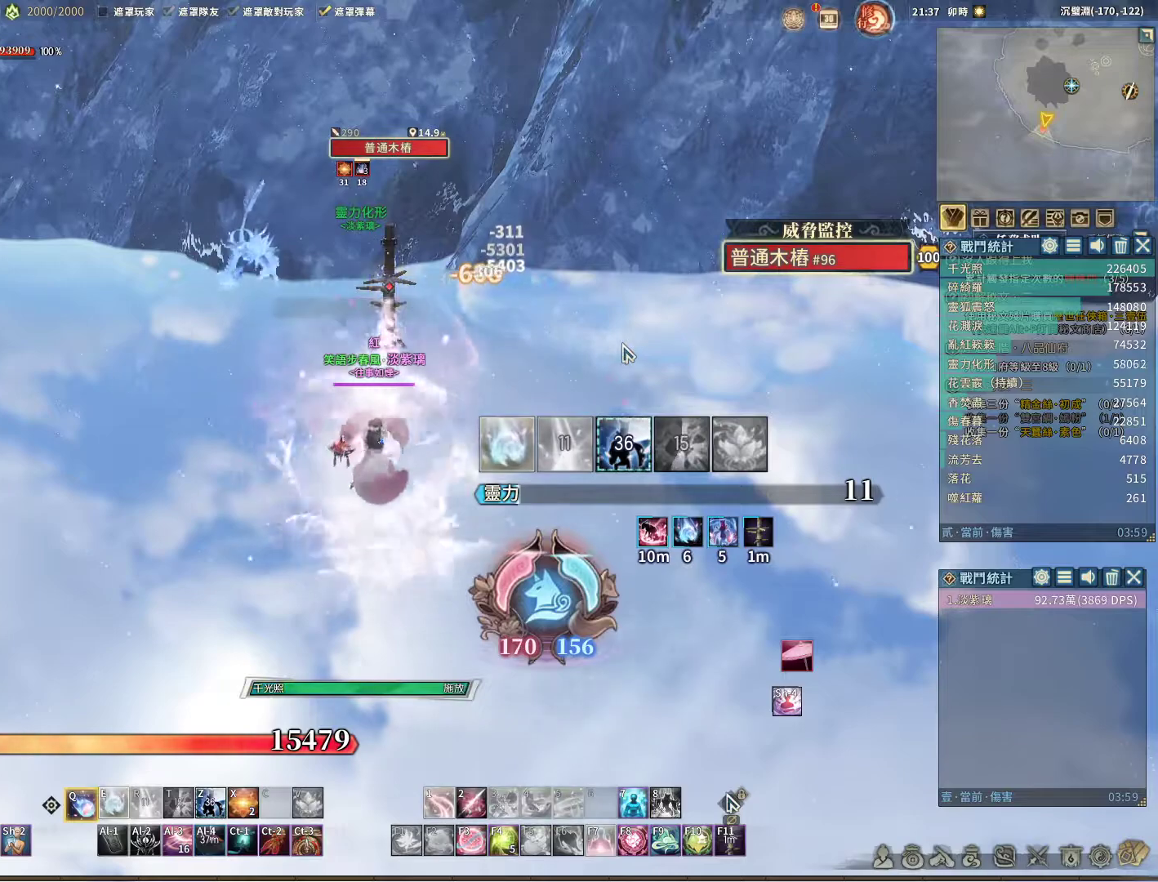
{"keys": ["q"], "mouse": [], "events": [[50, "e", "down"], [383, "e", "up"]]}
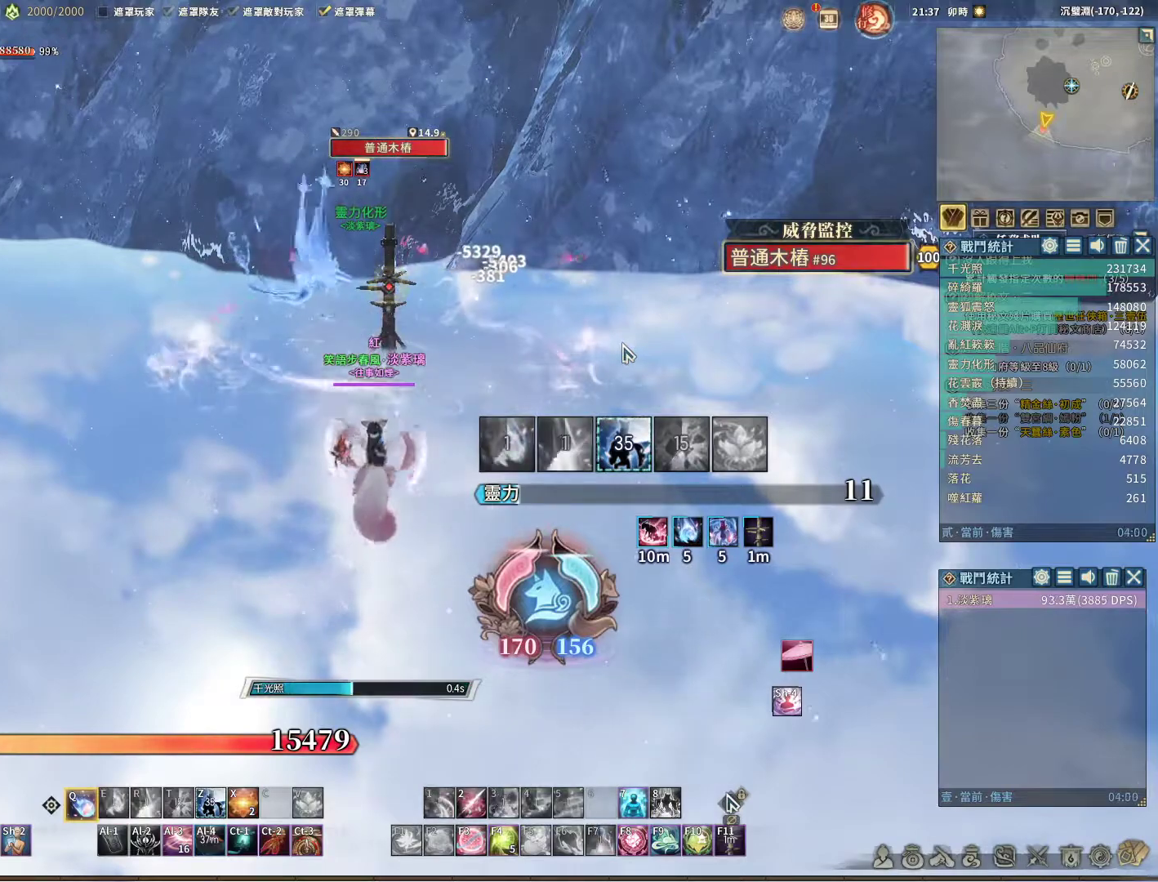
{"keys": ["q"], "mouse": [], "events": []}
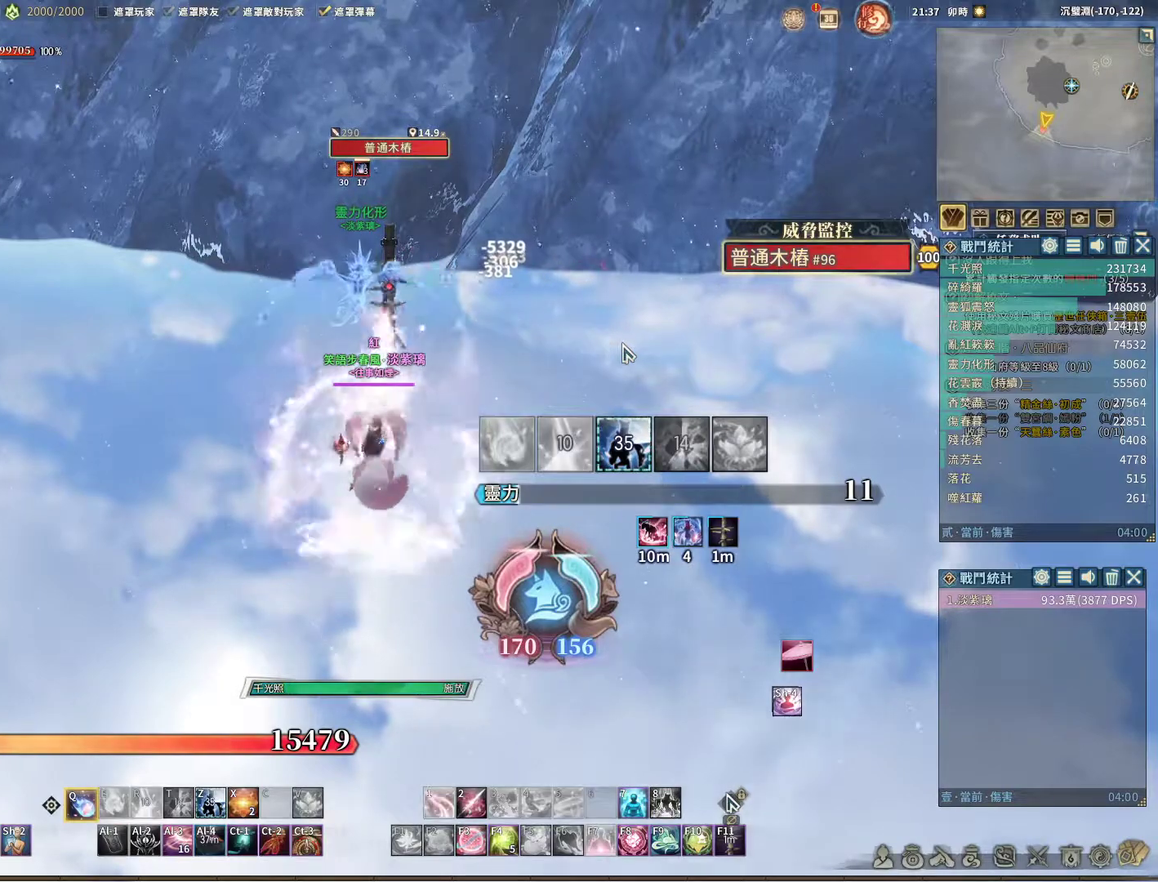
{"keys": ["q"], "mouse": [], "events": []}
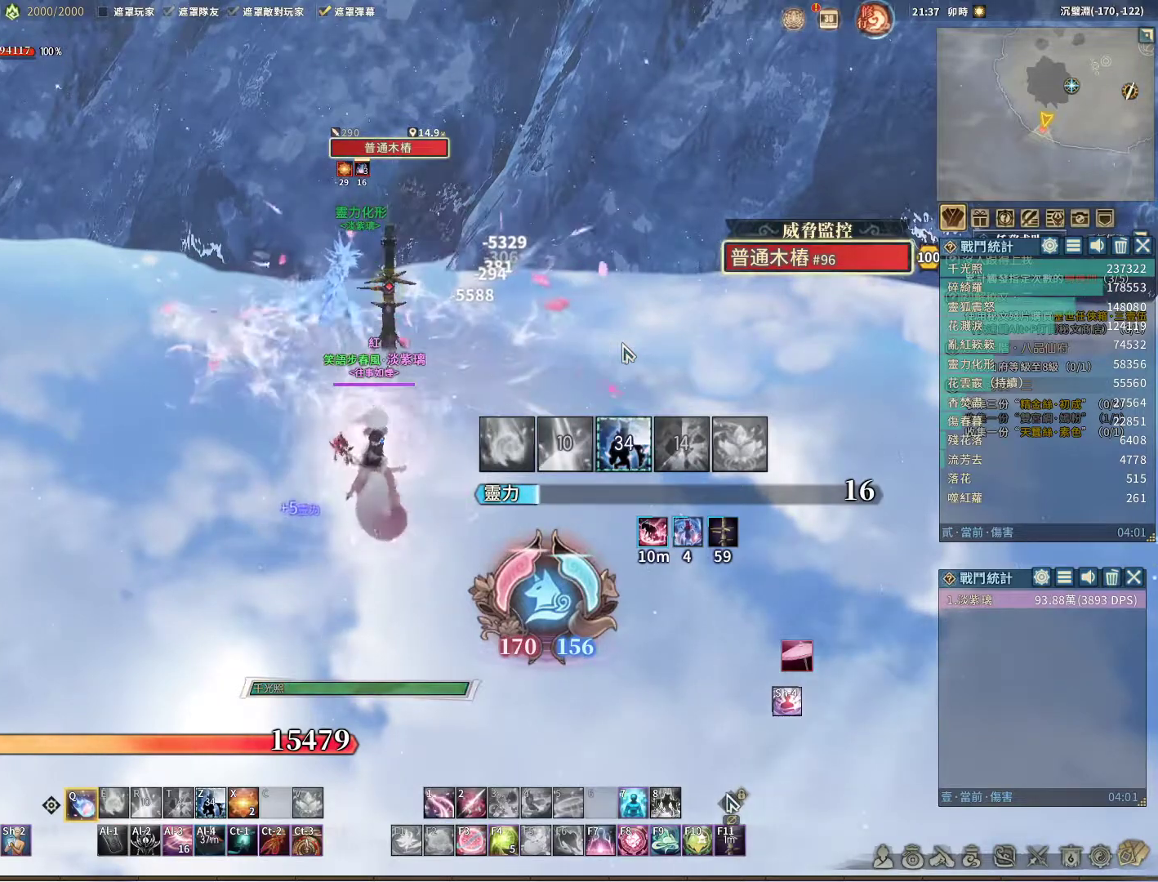
{"keys": ["q"], "mouse": [], "events": []}
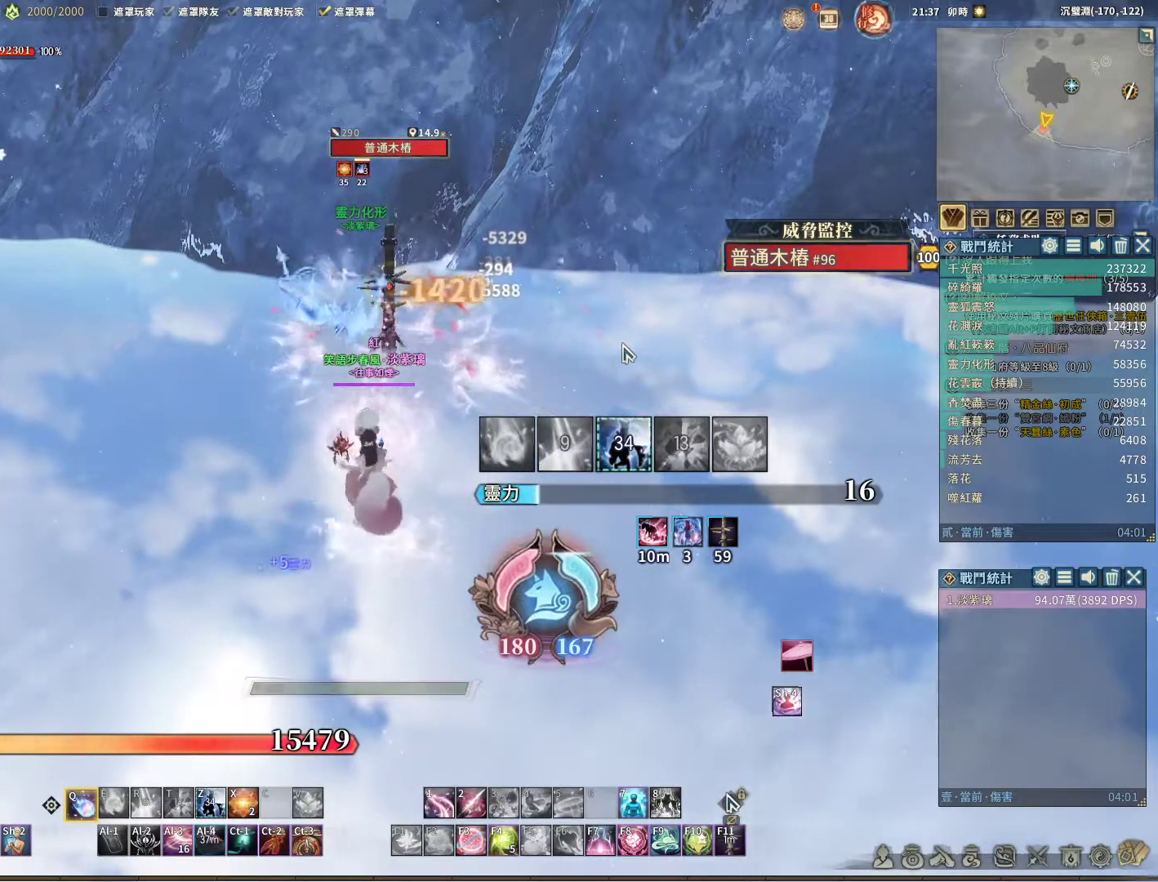
{"keys": ["q"], "mouse": [], "events": []}
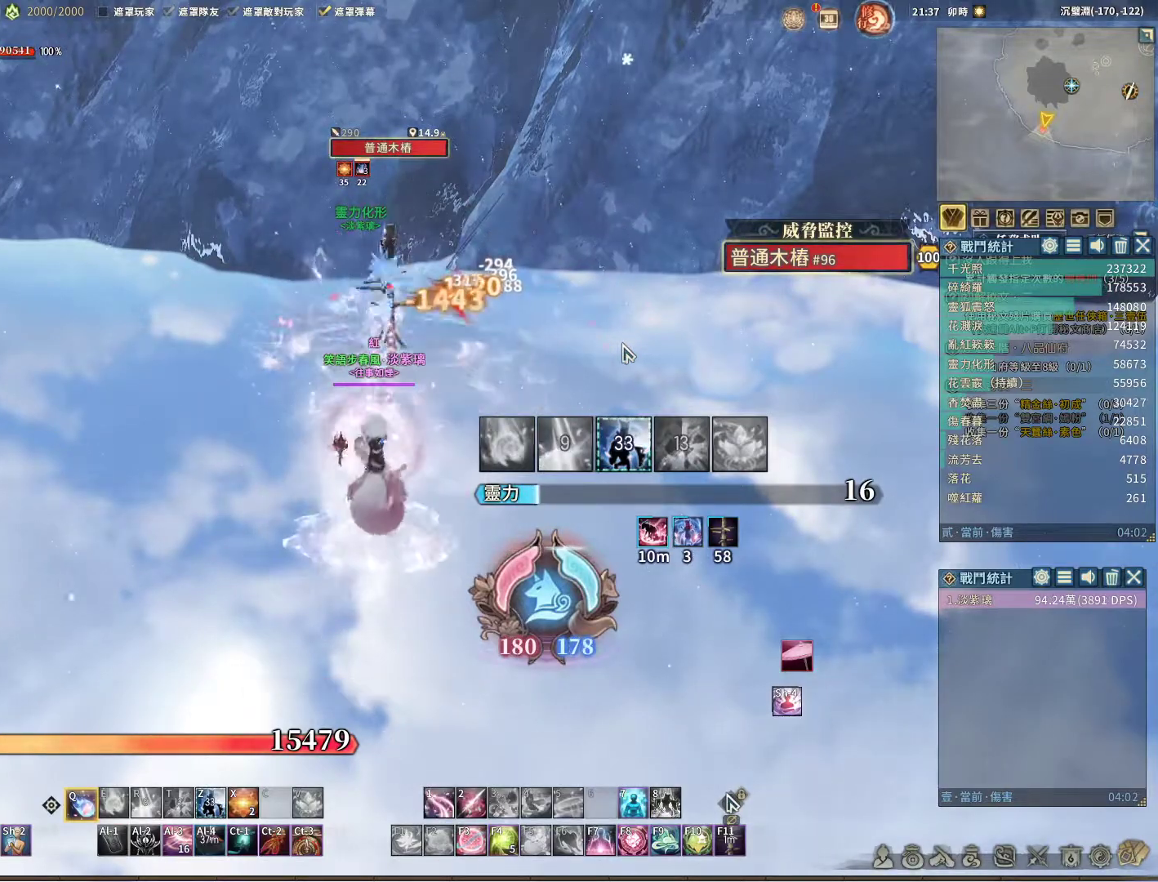
{"keys": ["q"], "mouse": [], "events": []}
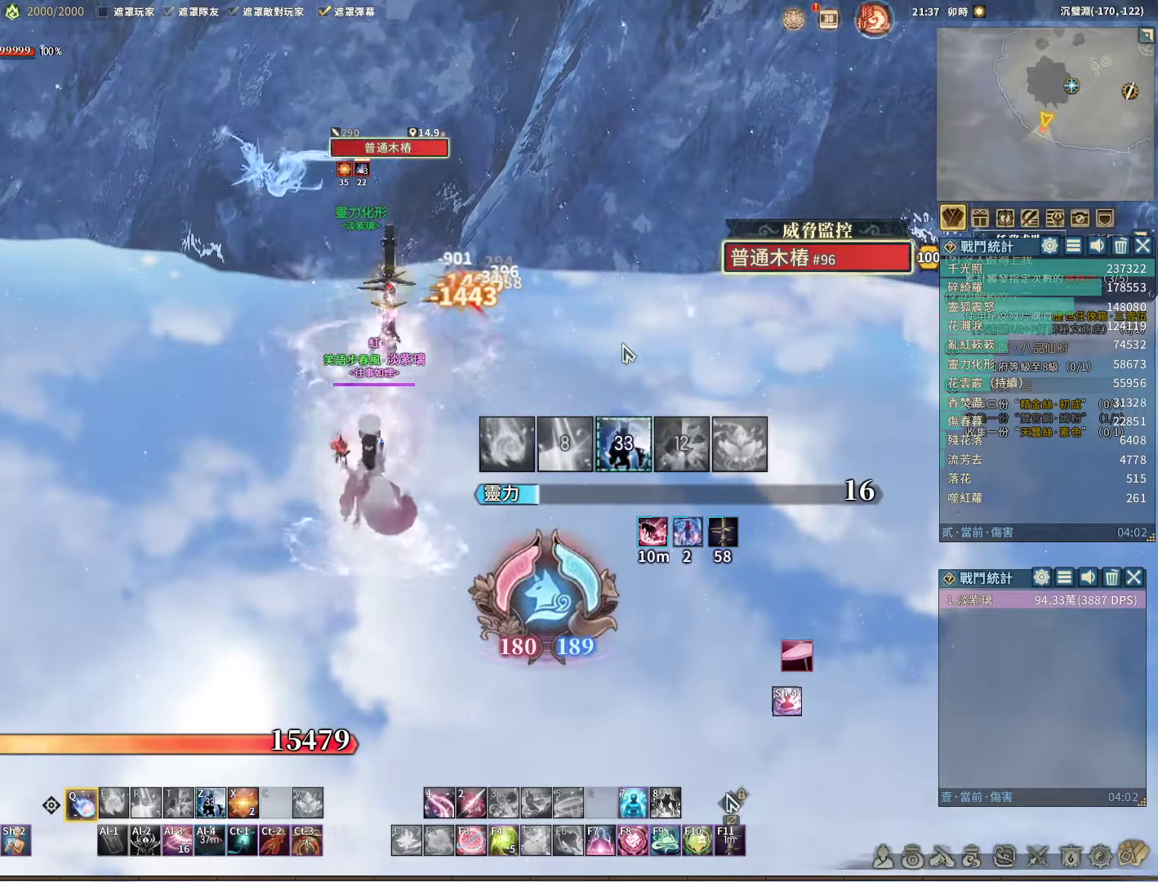
{"keys": ["q"], "mouse": [], "events": []}
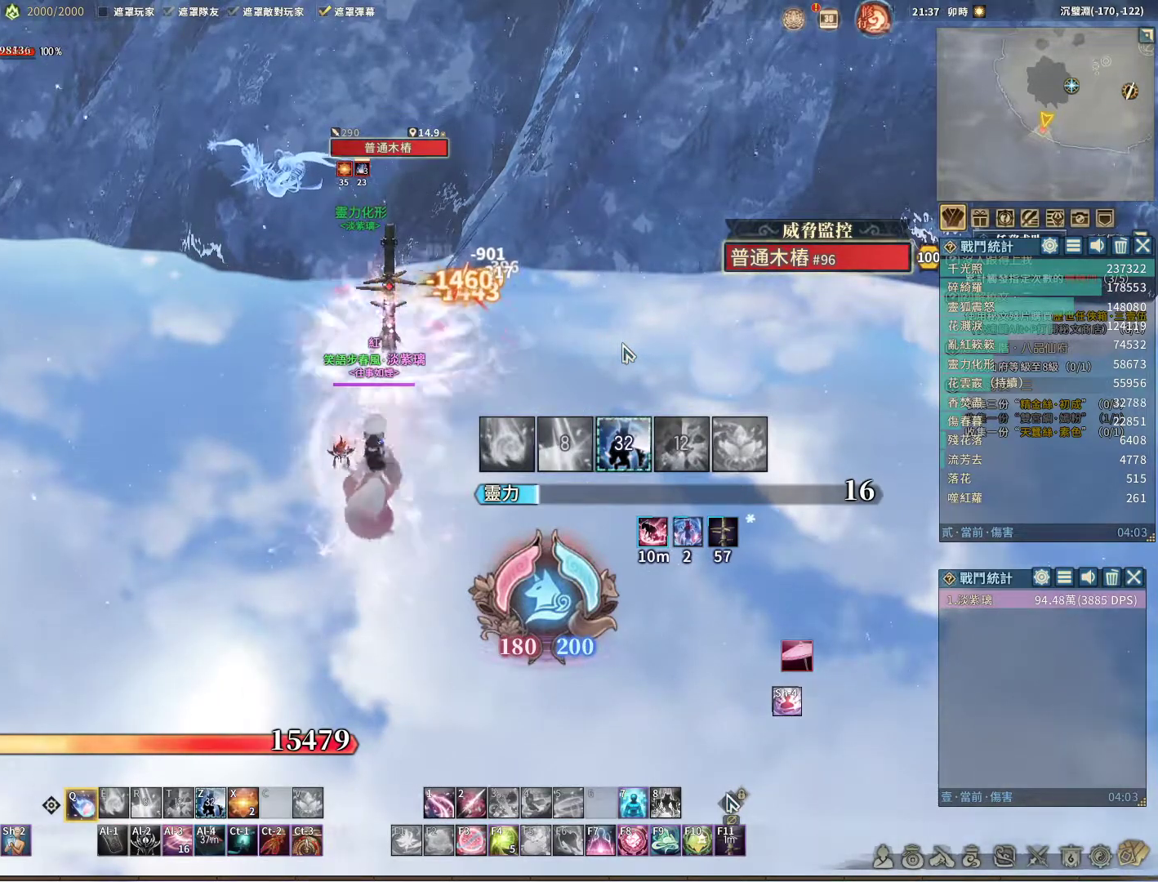
{"keys": ["q"], "mouse": [], "events": []}
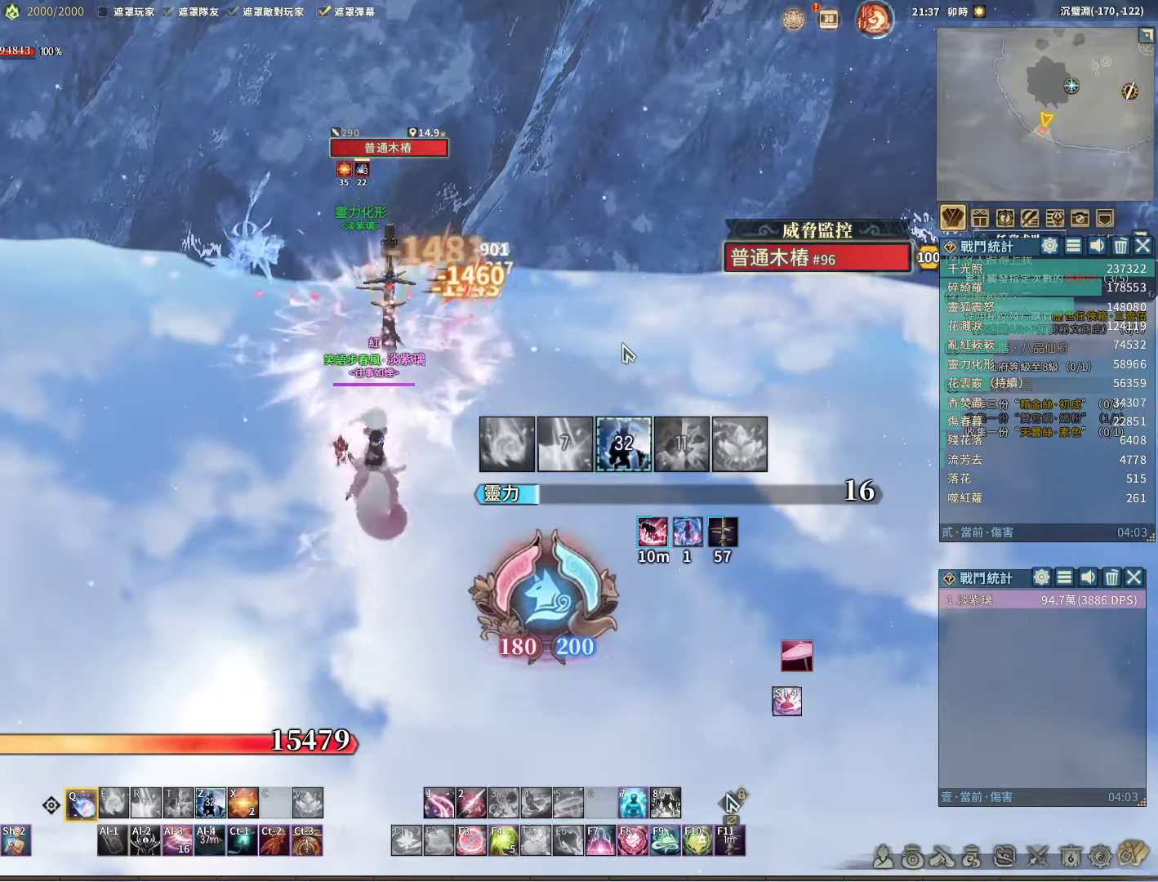
{"keys": ["q"], "mouse": [], "events": []}
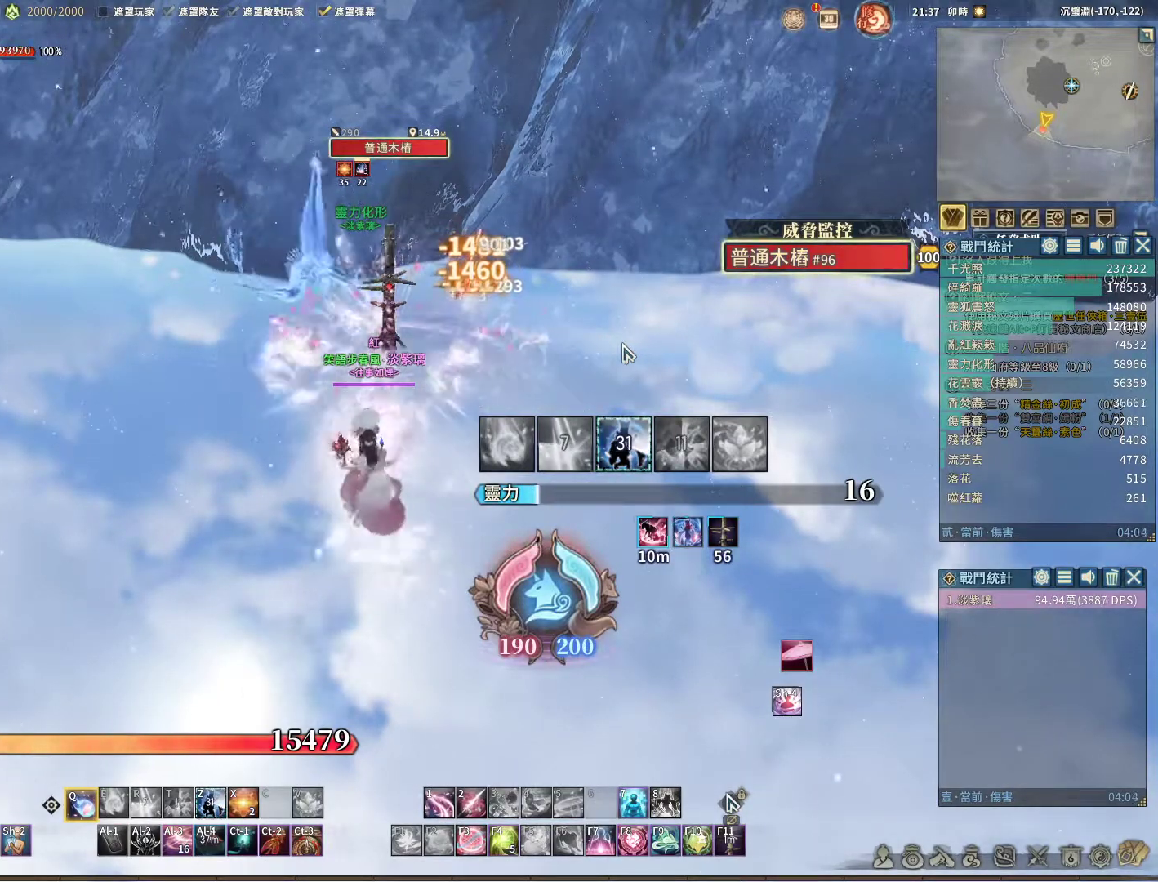
{"keys": ["q"], "mouse": [], "events": []}
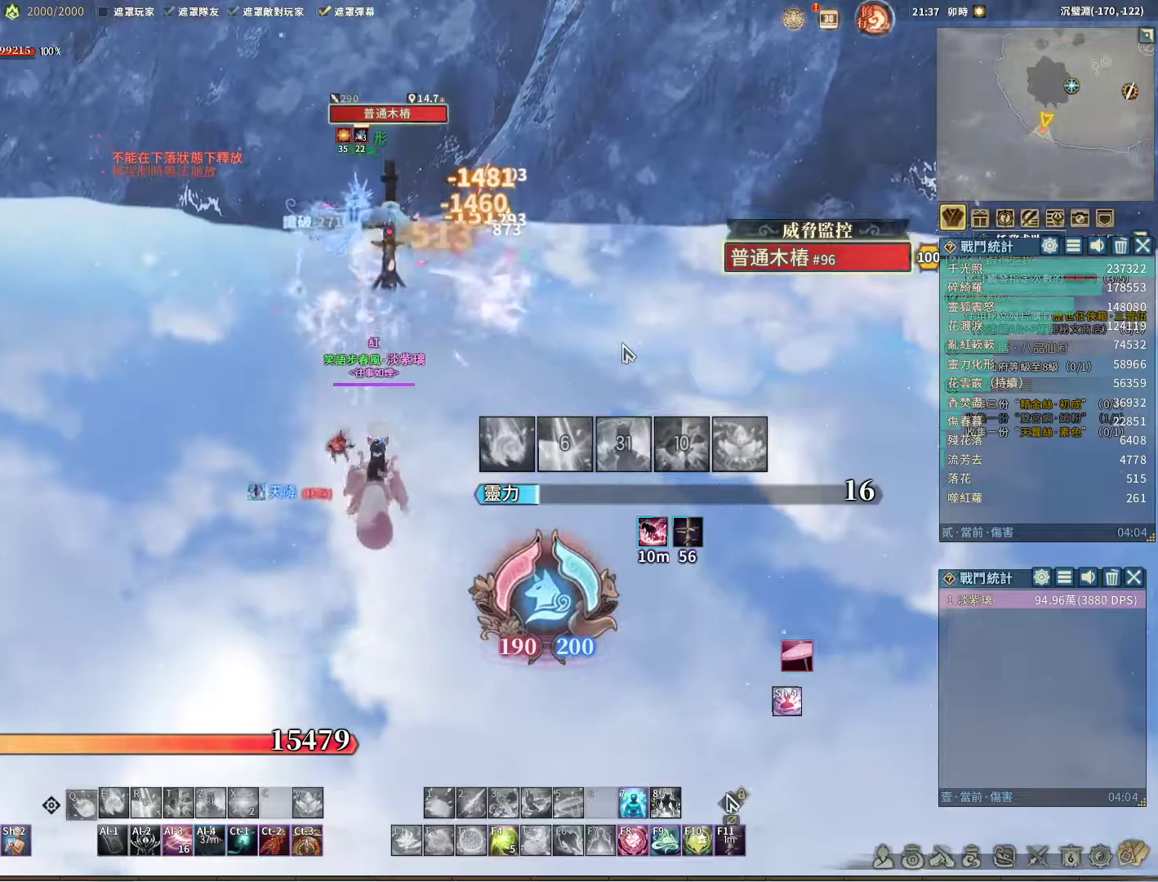
{"keys": ["q"], "mouse": [], "events": []}
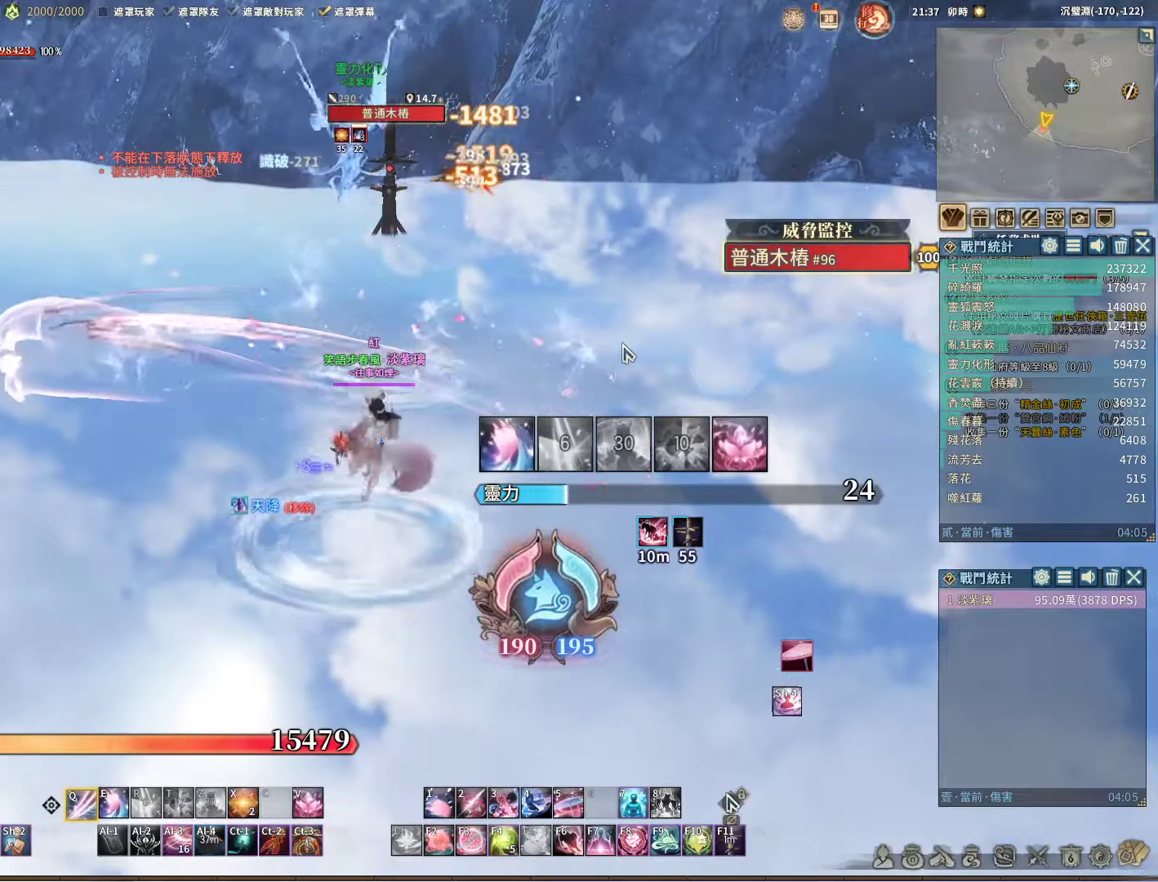
{"keys": ["q"], "mouse": [], "events": []}
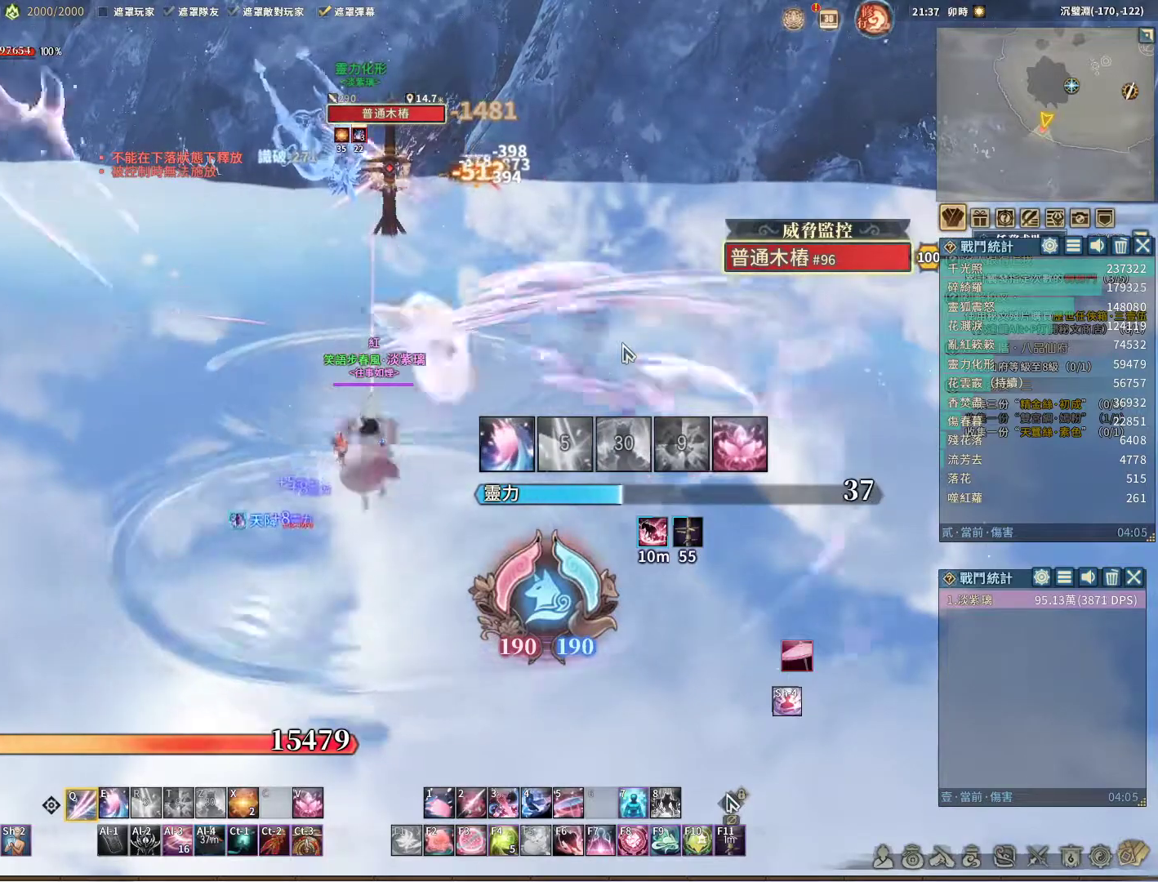
{"keys": ["q"], "mouse": [], "events": [[50, "q", "up"], [50, "space", "down"], [150, "space", "up"], [200, "q", "down"]]}
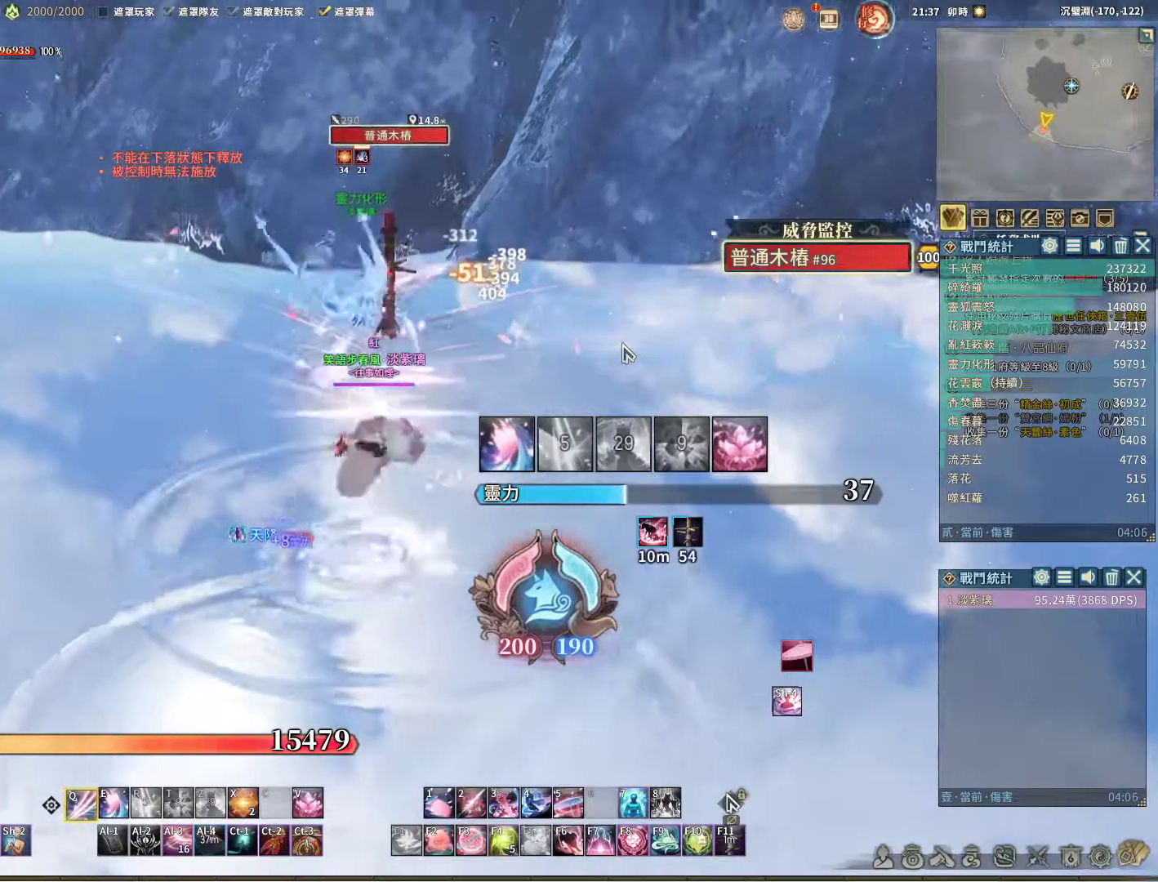
{"keys": ["q"], "mouse": [], "events": []}
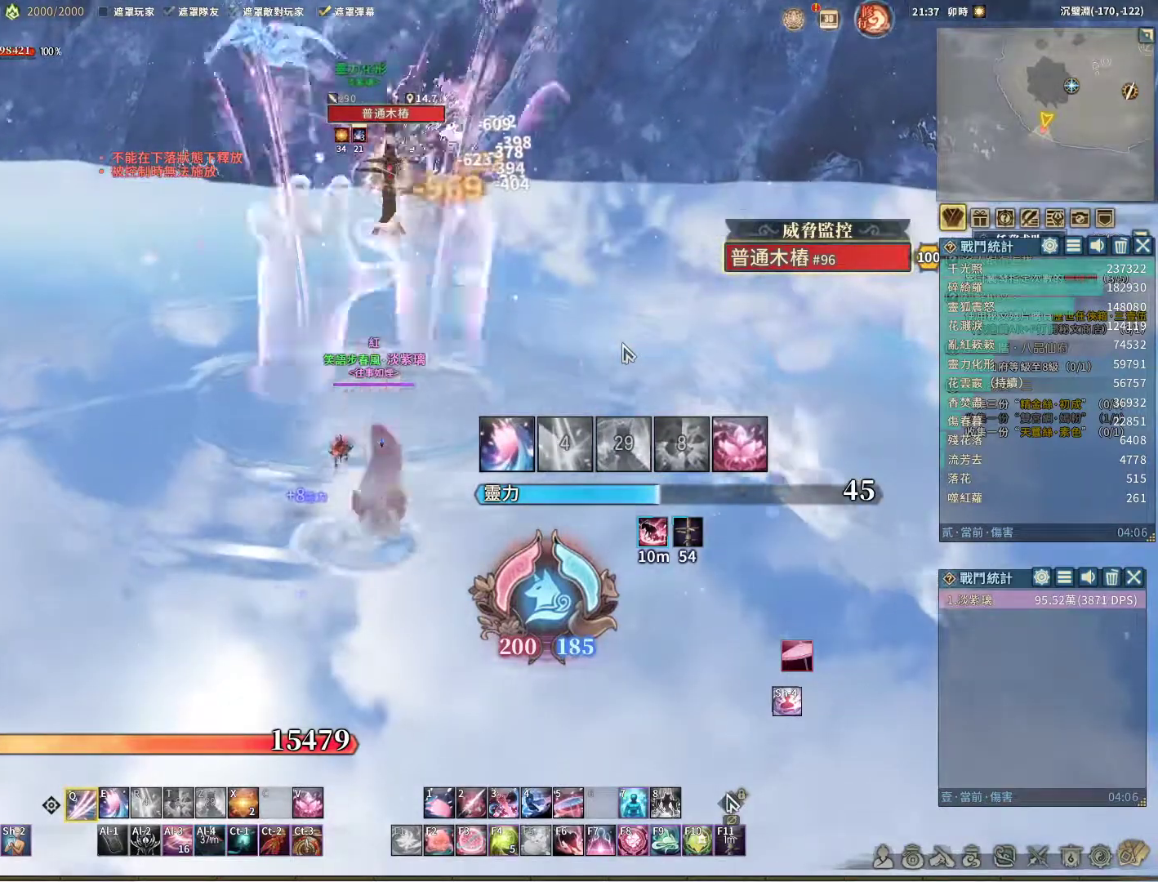
{"keys": ["q"], "mouse": [], "events": [[33, "q", "up"], [83, "space", "down"], [133, "space", "up"], [217, "q", "down"]]}
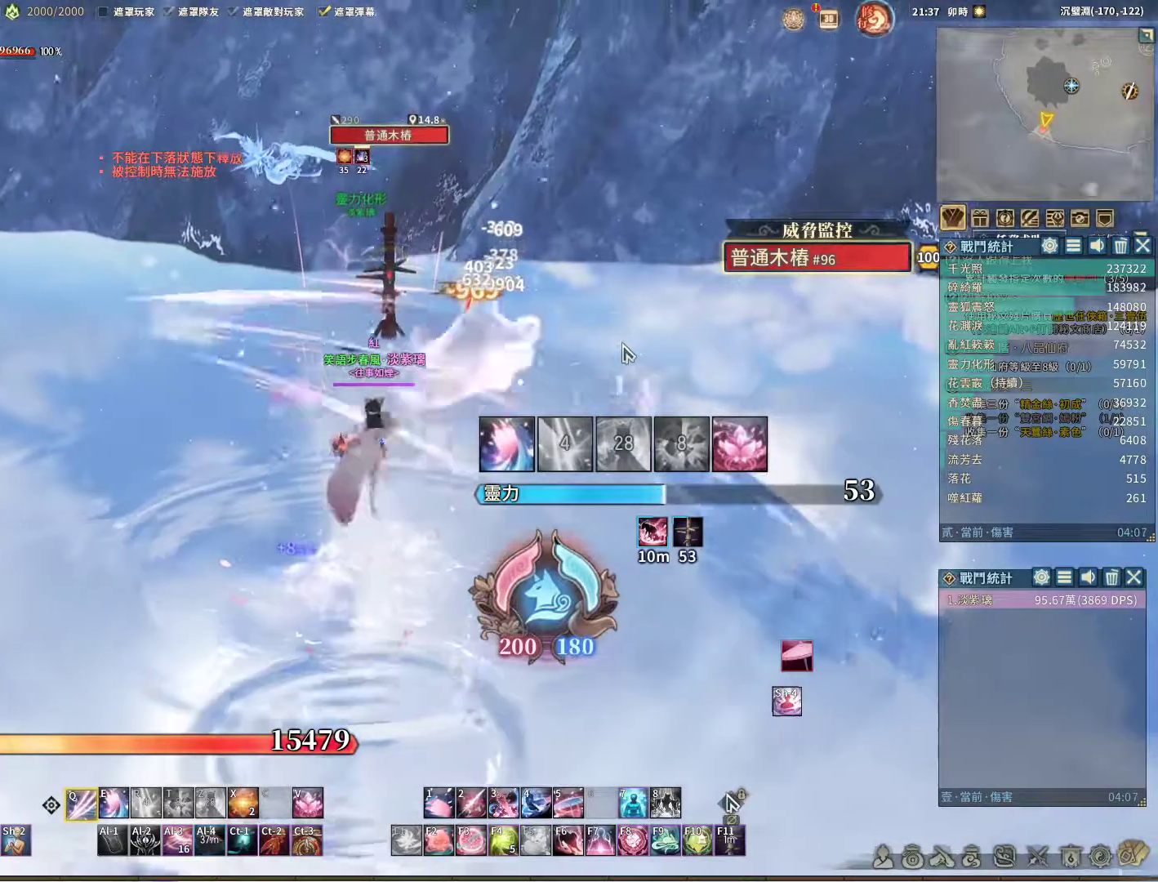
{"keys": ["q"], "mouse": [], "events": []}
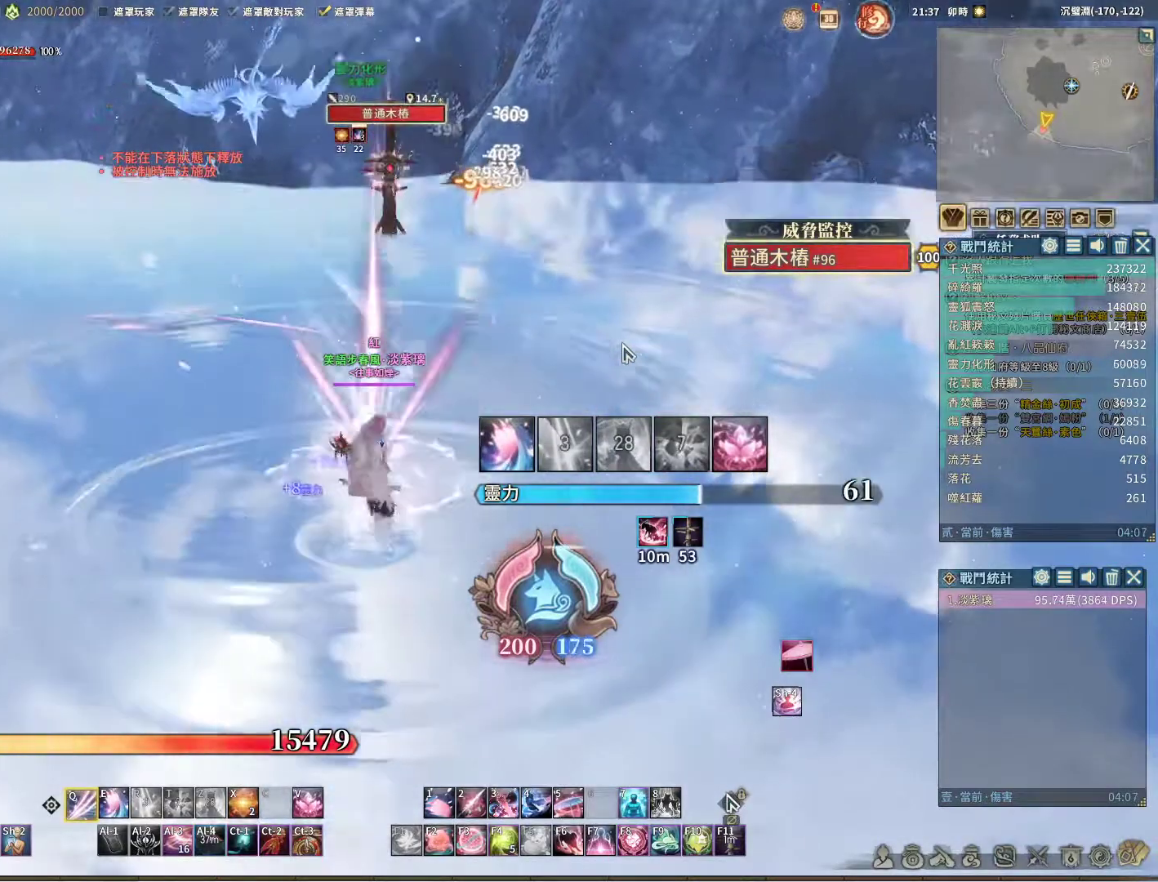
{"keys": ["q"], "mouse": [], "events": [[167, "q", "up"], [217, "space", "down"], [317, "space", "up"], [367, "q", "down"]]}
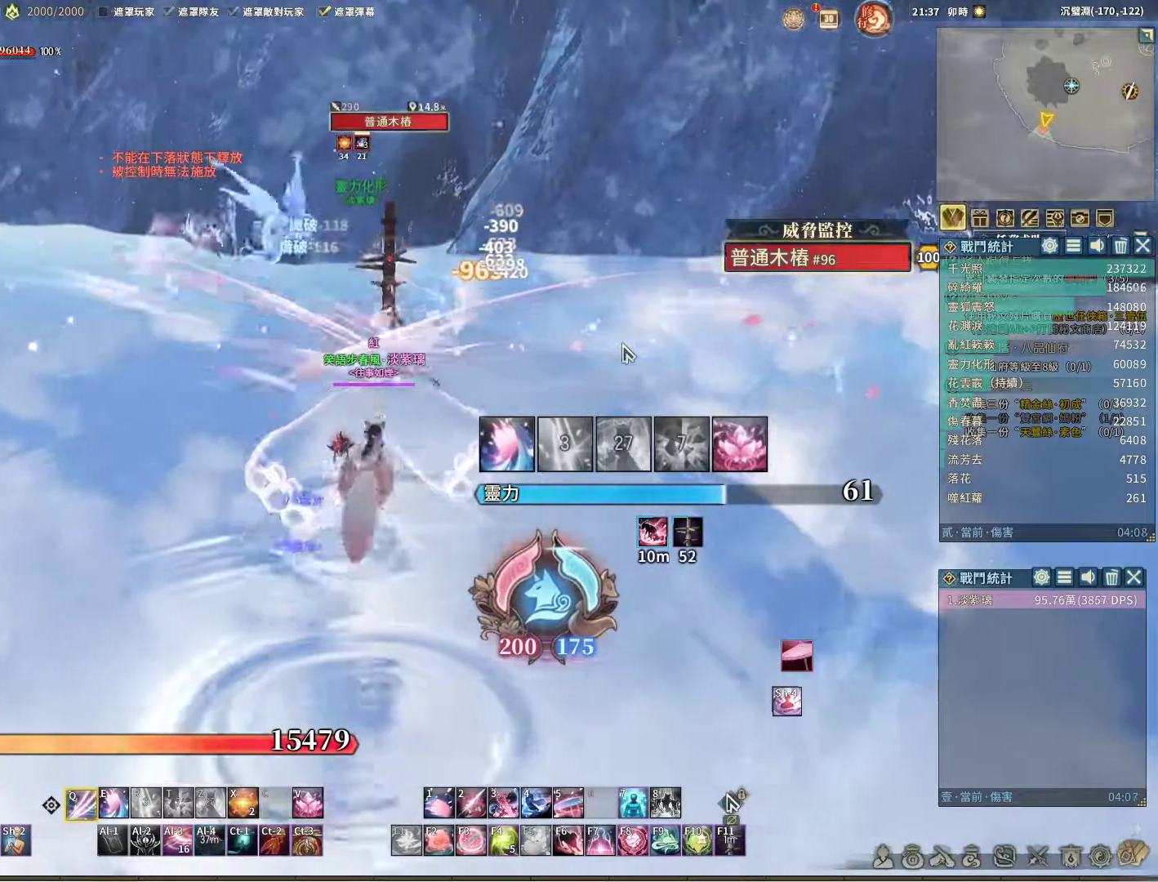
{"keys": ["q"], "mouse": [], "events": []}
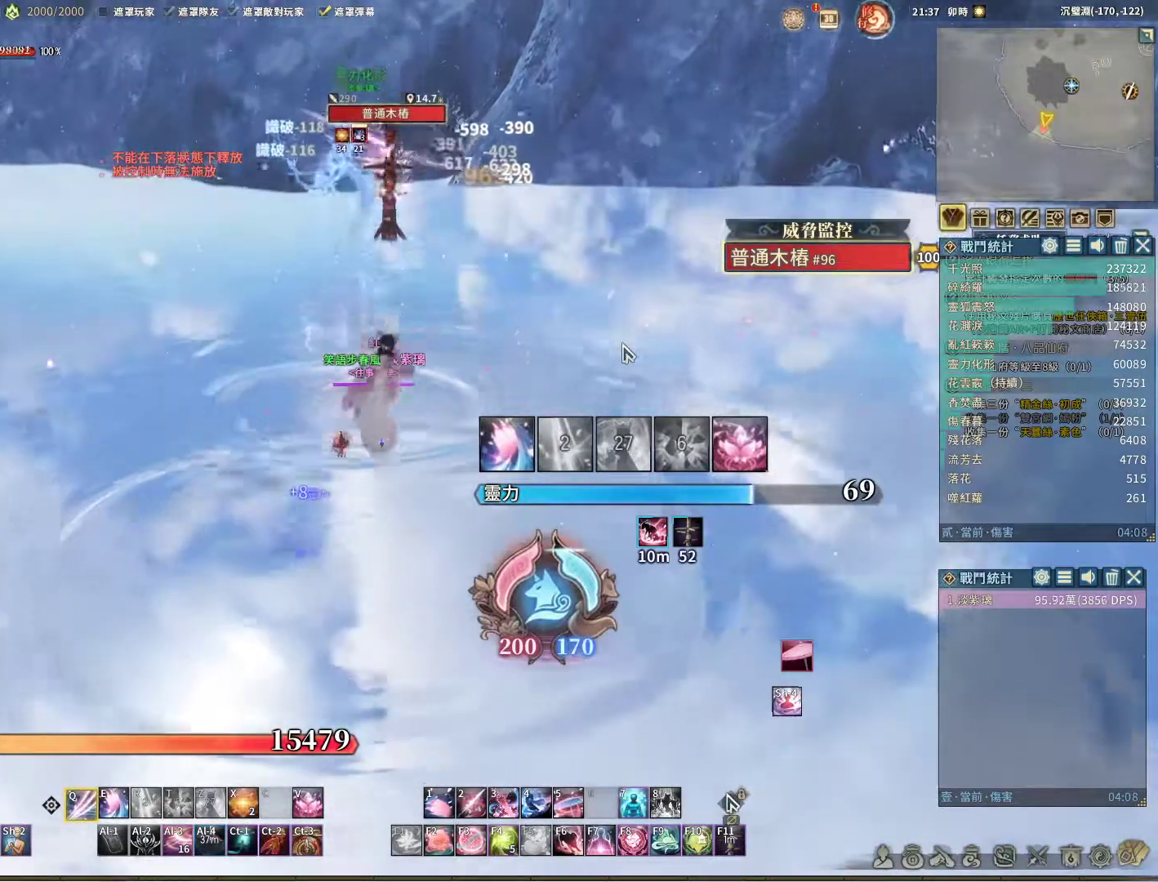
{"keys": ["q"], "mouse": [], "events": [[200, "e", "down"], [250, "e", "up"]]}